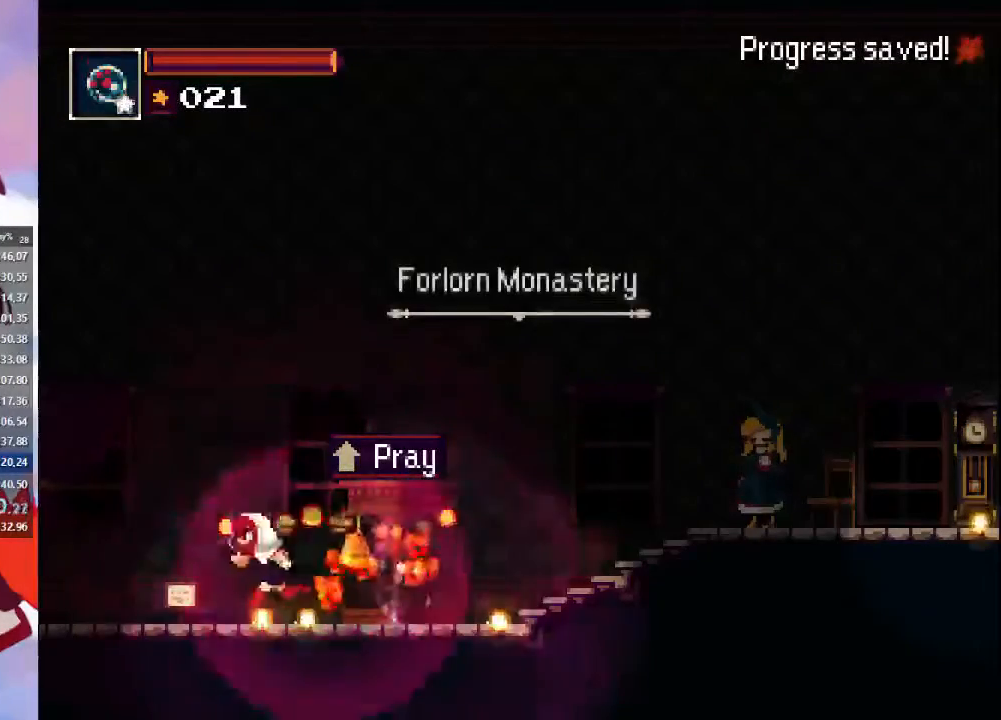
Gameplay with a controller (PlayStation layout); each line is a JSON object with the inputs held at the frame after it. "events" lists button and stick changes between this image and that frame as [ms after this image, input, new state], when the widget could be followed in between. Not read: L3 R3.
{"buttons": [], "left_stick": "left", "right_stick": "center", "events": [[200, "TRIANGLE", "down"], [333, "TRIANGLE", "up"]]}
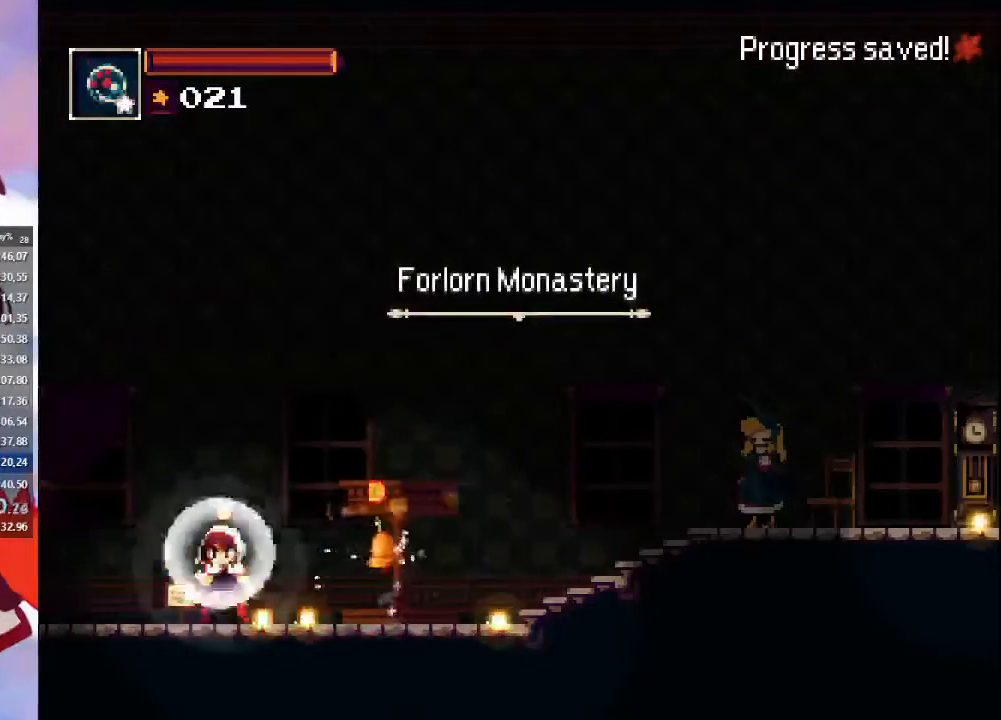
{"buttons": ["CROSS"], "left_stick": "left", "right_stick": "center", "events": [[500, "CROSS", "down"]]}
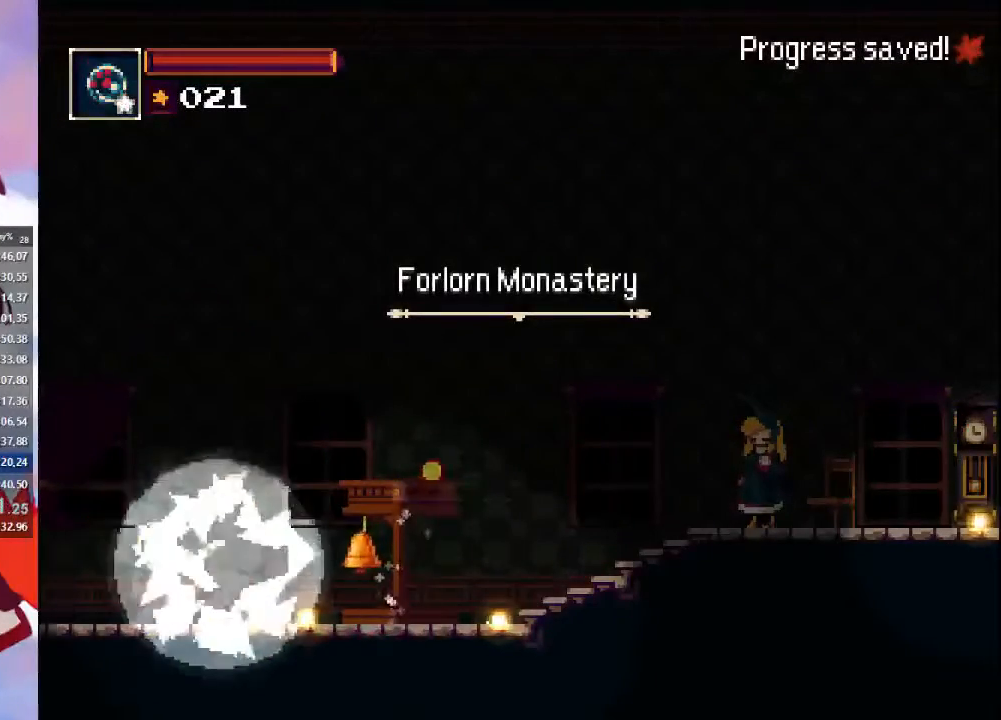
{"buttons": ["CIRCLE"], "left_stick": "left", "right_stick": "center", "events": [[267, "CROSS", "up"], [433, "CIRCLE", "down"]]}
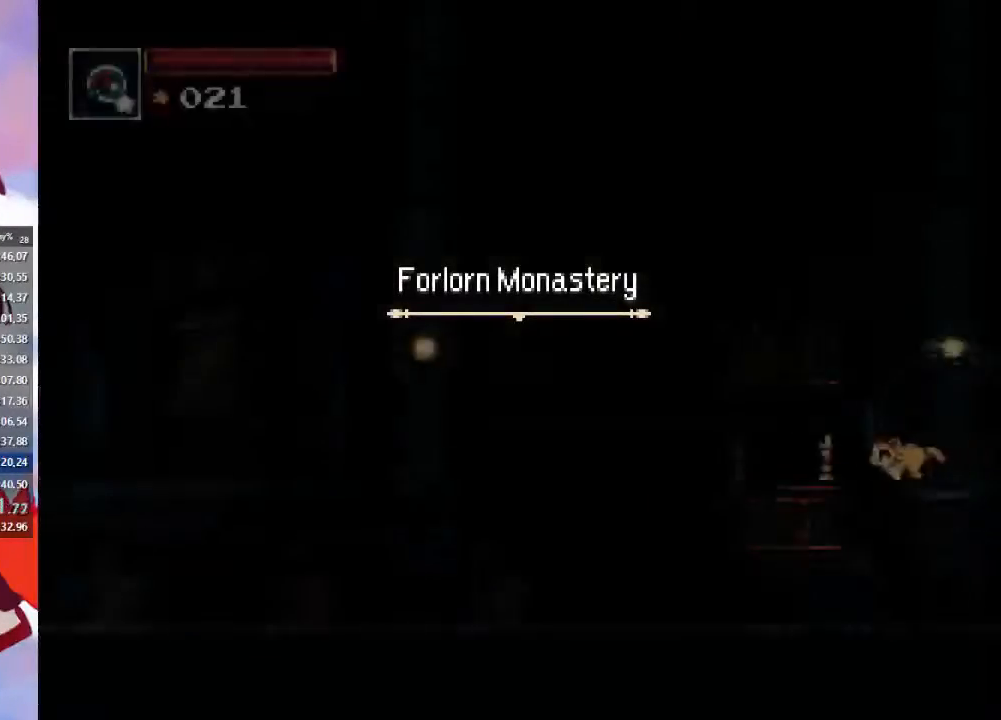
{"buttons": [], "left_stick": "left", "right_stick": "center", "events": [[100, "CIRCLE", "up"]]}
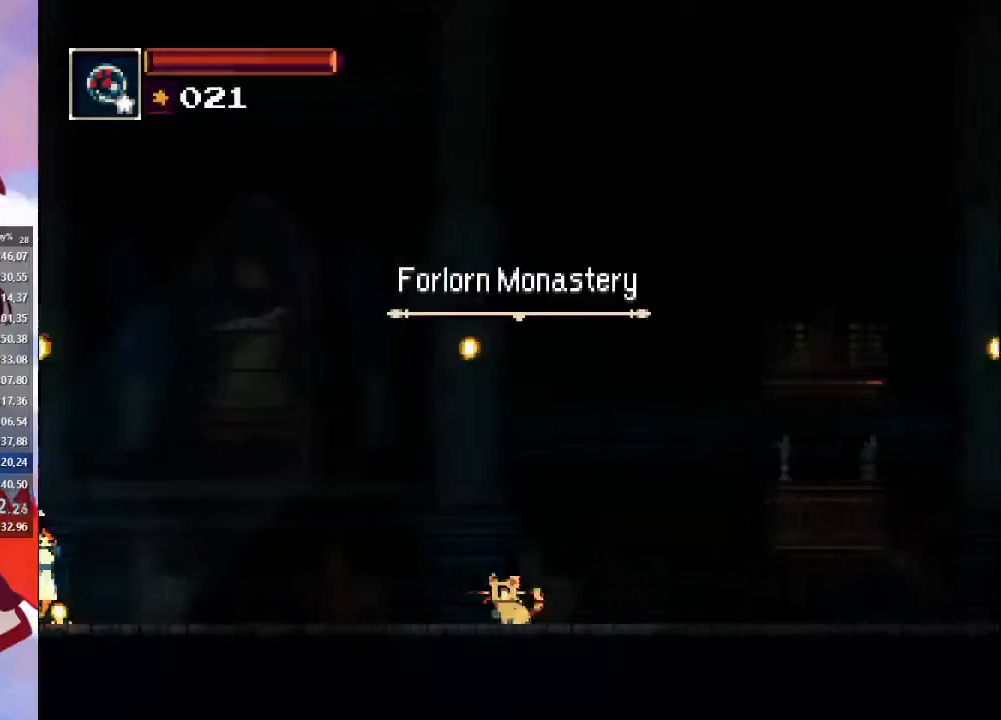
{"buttons": [], "left_stick": "left", "right_stick": "center", "events": [[133, "CROSS", "down"], [333, "CROSS", "up"]]}
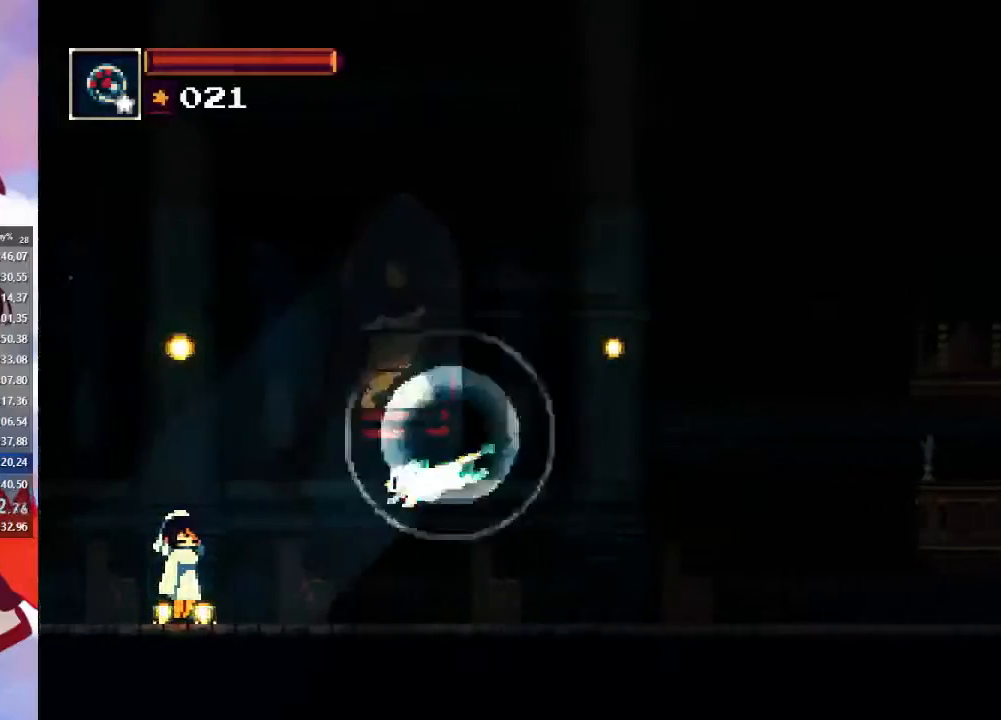
{"buttons": [], "left_stick": "left", "right_stick": "center", "events": [[33, "CIRCLE", "down"], [233, "CIRCLE", "up"]]}
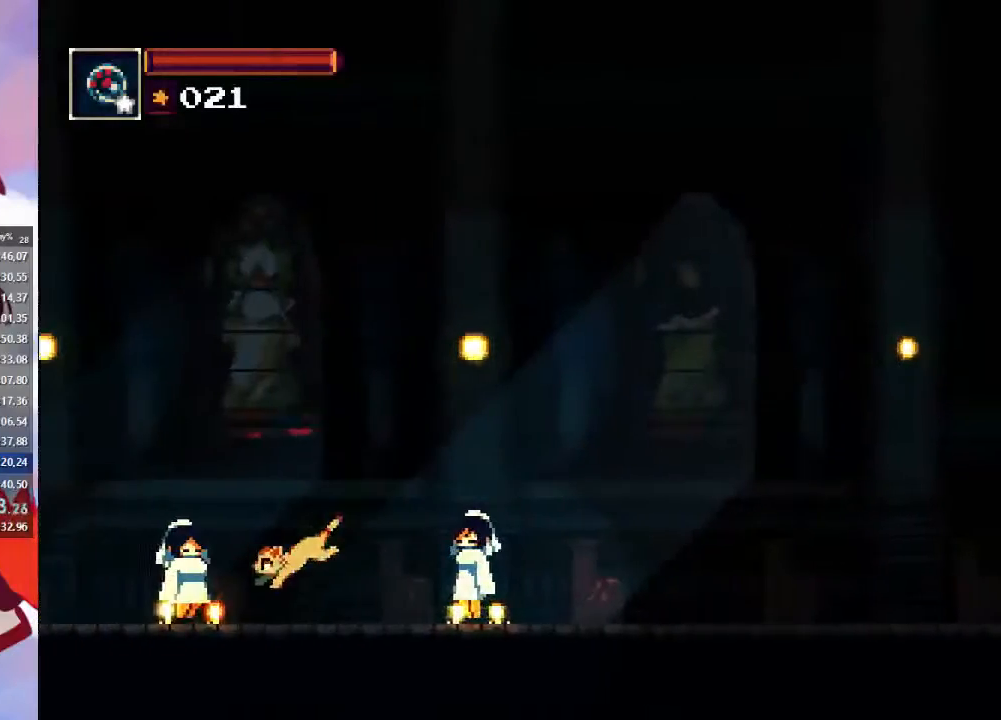
{"buttons": [], "left_stick": "left", "right_stick": "center", "events": [[267, "CROSS", "down"], [467, "CROSS", "up"]]}
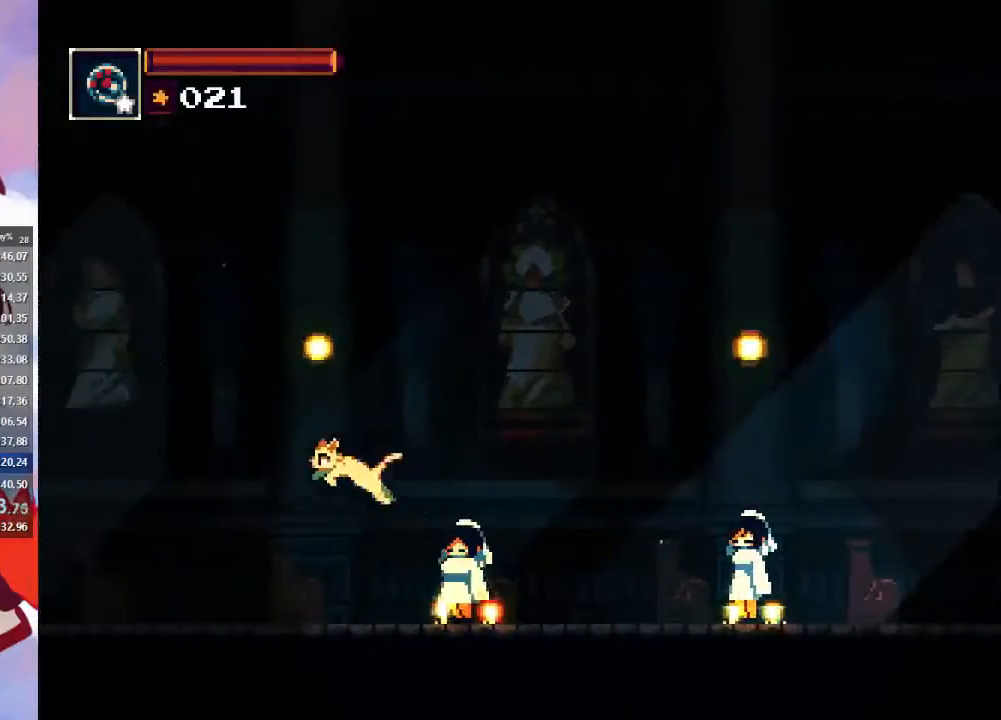
{"buttons": [], "left_stick": "left", "right_stick": "center", "events": [[200, "CIRCLE", "down"], [433, "CIRCLE", "up"]]}
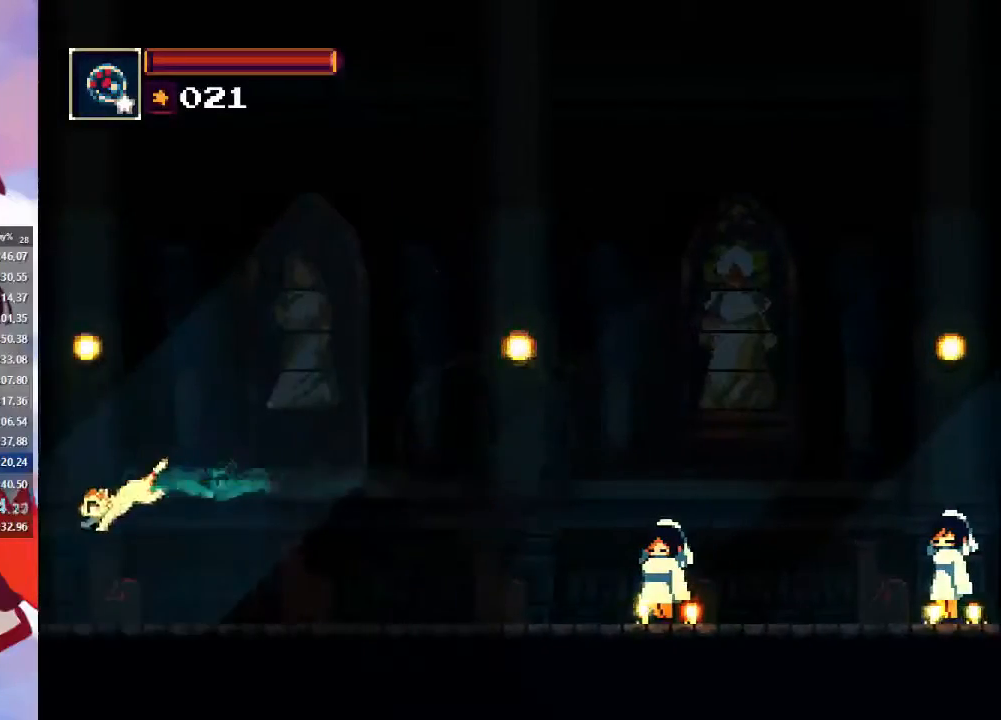
{"buttons": ["CROSS"], "left_stick": "left", "right_stick": "center", "events": [[333, "CROSS", "down"]]}
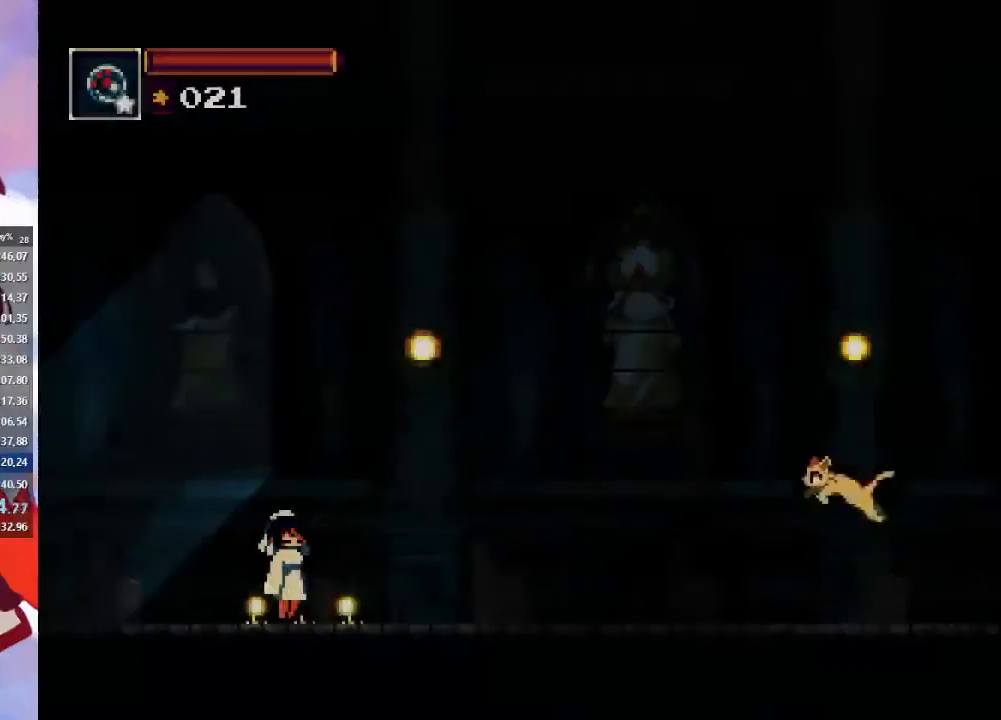
{"buttons": ["CIRCLE"], "left_stick": "left", "right_stick": "center", "events": [[100, "CROSS", "up"], [300, "CIRCLE", "down"]]}
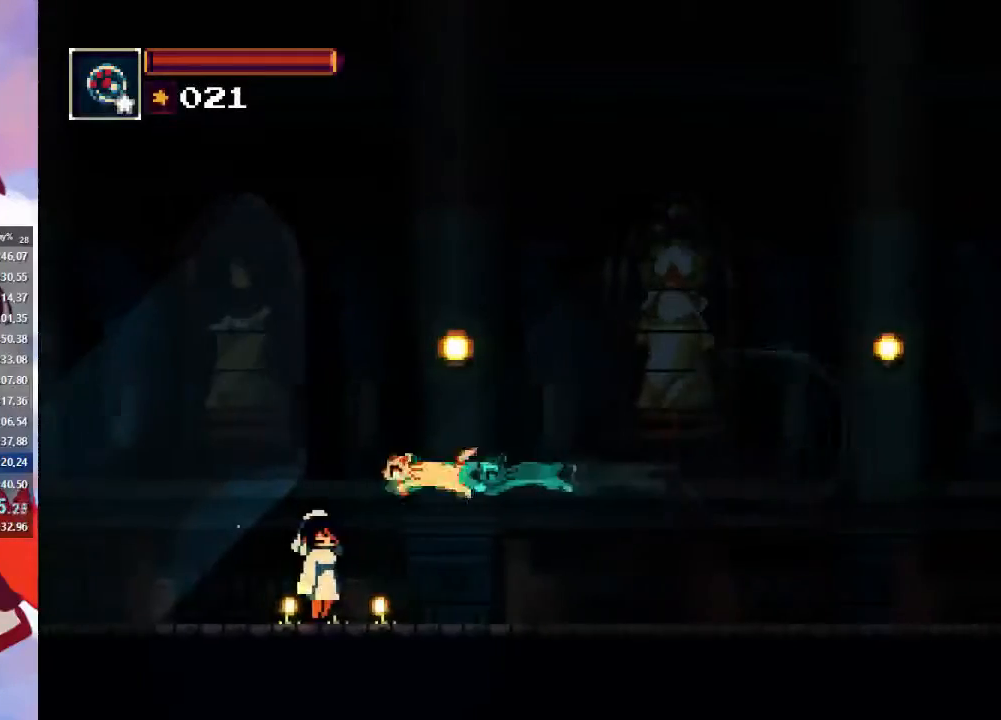
{"buttons": ["CROSS", "CIRCLE"], "left_stick": "left", "right_stick": "center", "events": [[33, "CIRCLE", "up"], [433, "CROSS", "down"], [467, "CIRCLE", "down"]]}
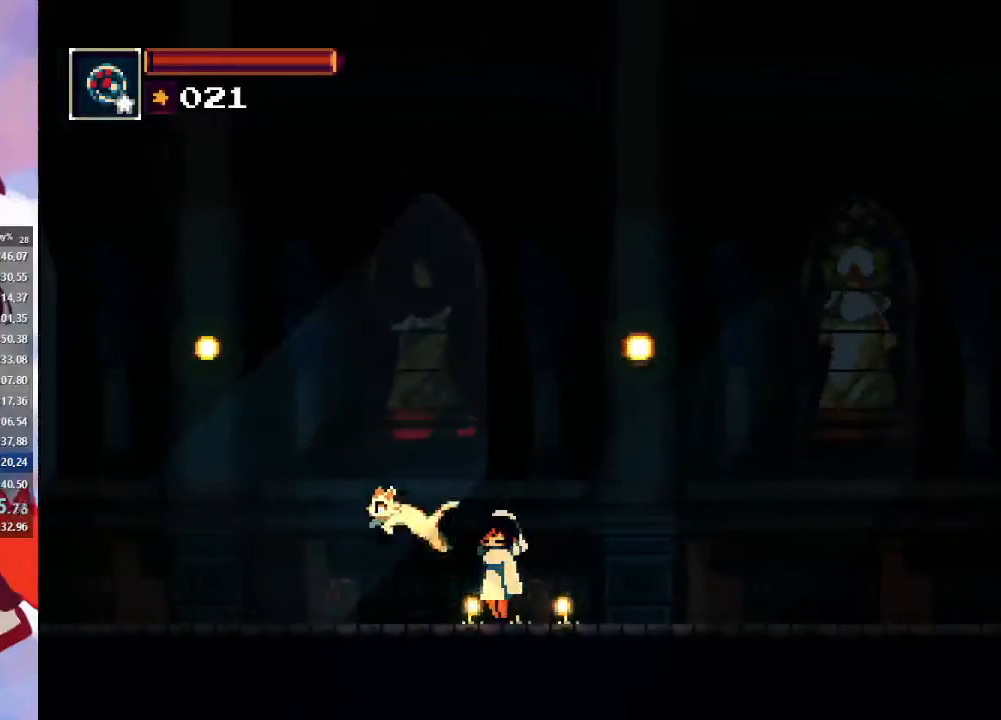
{"buttons": ["CIRCLE"], "left_stick": "left", "right_stick": "center", "events": [[200, "CIRCLE", "up"], [200, "CROSS", "up"], [367, "CIRCLE", "down"]]}
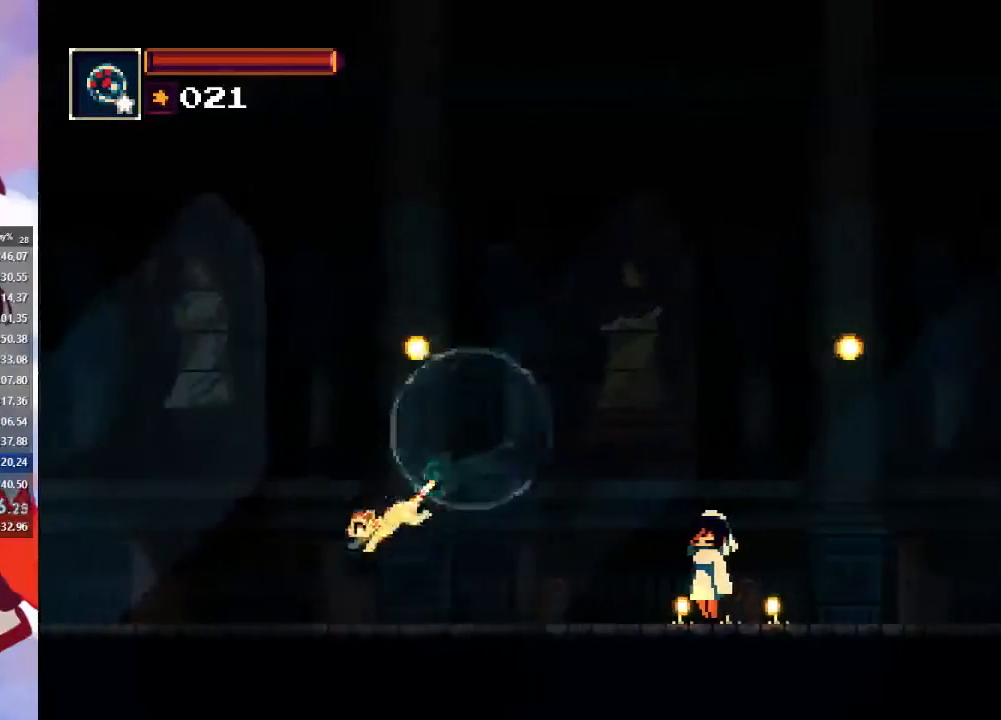
{"buttons": ["CROSS"], "left_stick": "left", "right_stick": "center", "events": [[67, "CIRCLE", "up"], [333, "CROSS", "down"], [367, "CIRCLE", "down"], [467, "CIRCLE", "up"]]}
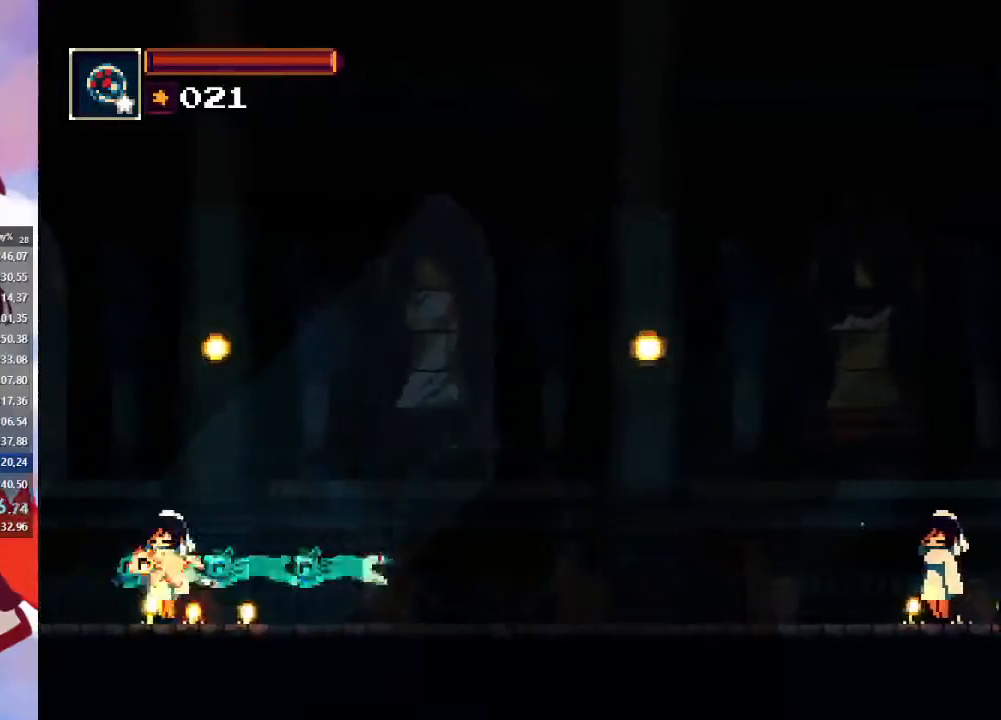
{"buttons": ["CROSS"], "left_stick": "left", "right_stick": "center", "events": [[100, "CROSS", "up"], [467, "CROSS", "down"]]}
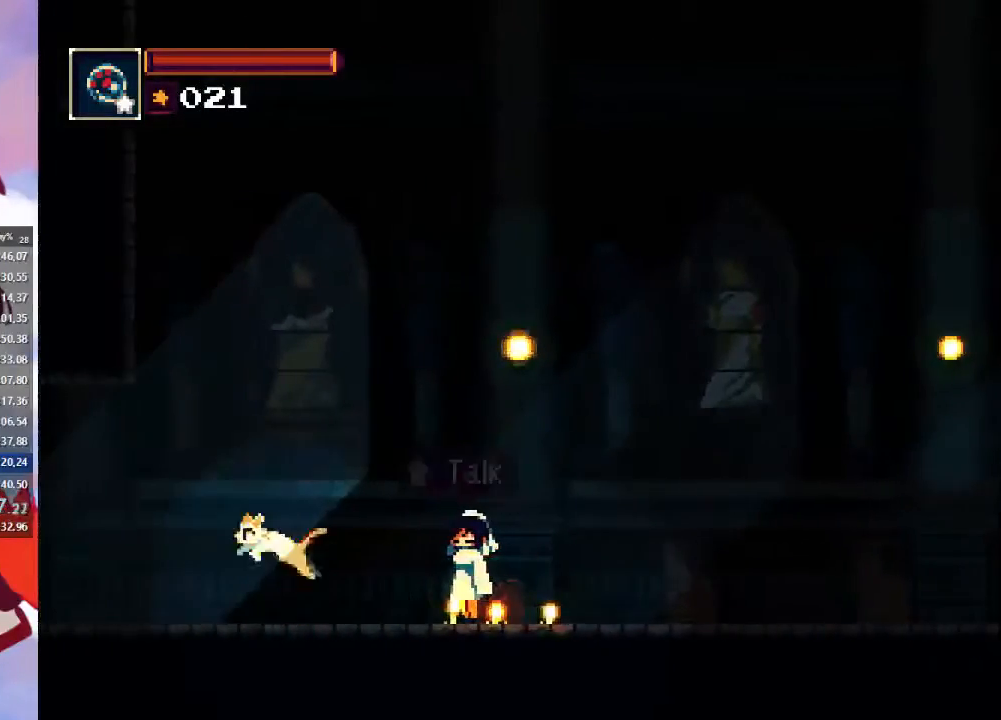
{"buttons": ["CIRCLE"], "left_stick": "left", "right_stick": "center", "events": [[200, "CROSS", "up"], [433, "CIRCLE", "down"]]}
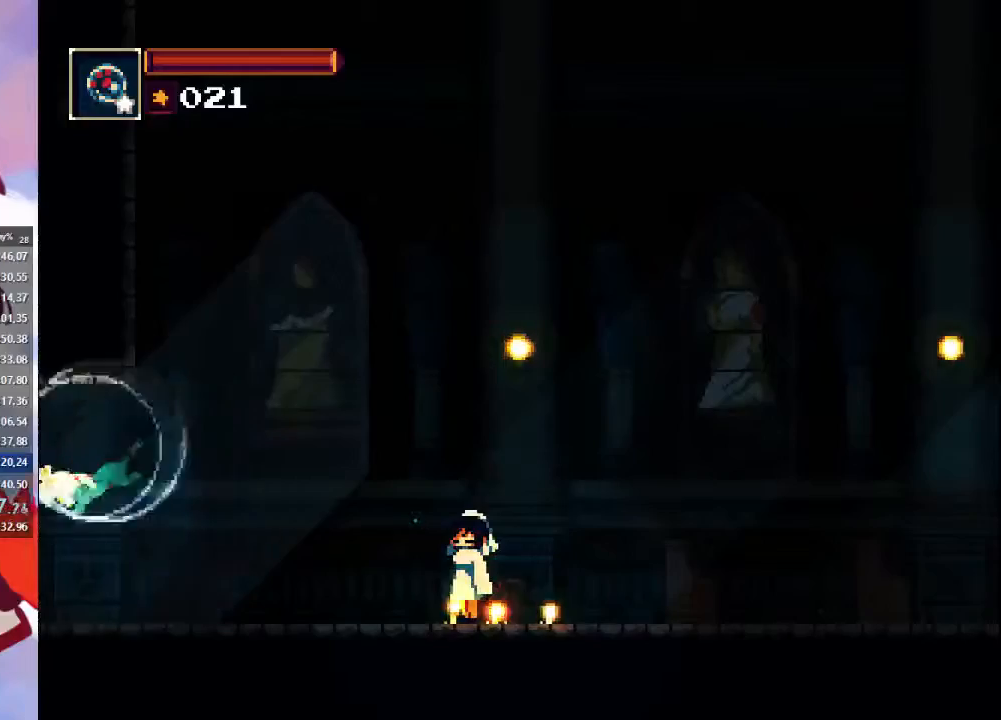
{"buttons": [], "left_stick": "left", "right_stick": "center", "events": [[233, "CIRCLE", "up"]]}
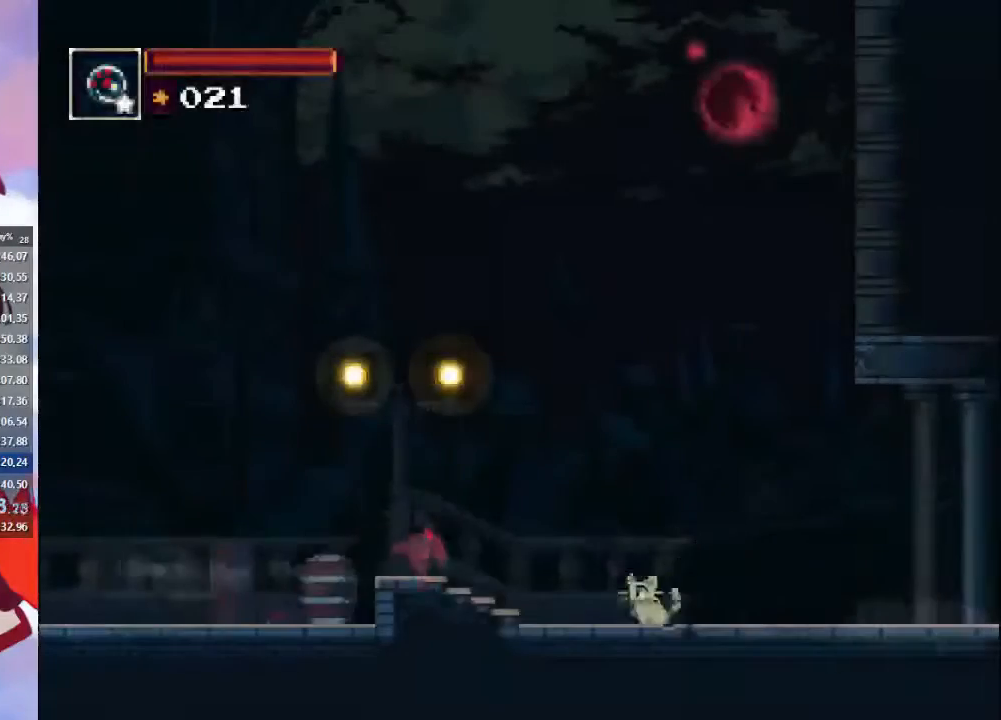
{"buttons": [], "left_stick": "left", "right_stick": "center", "events": [[67, "CROSS", "down"], [433, "CROSS", "up"]]}
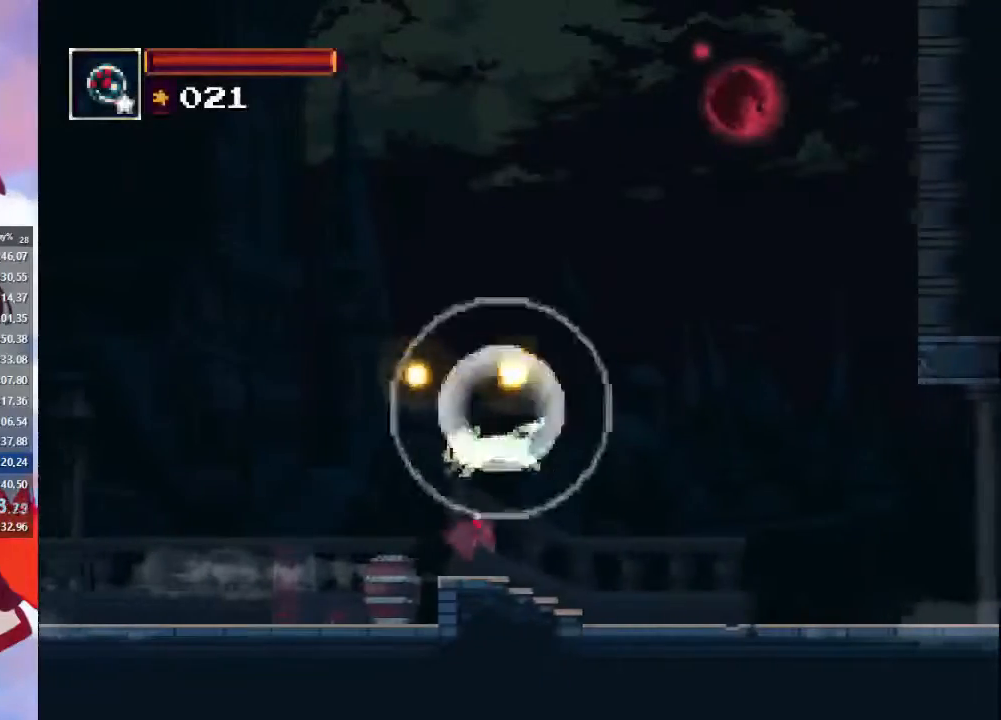
{"buttons": [], "left_stick": "left", "right_stick": "center", "events": [[67, "CIRCLE", "down"], [367, "CIRCLE", "up"]]}
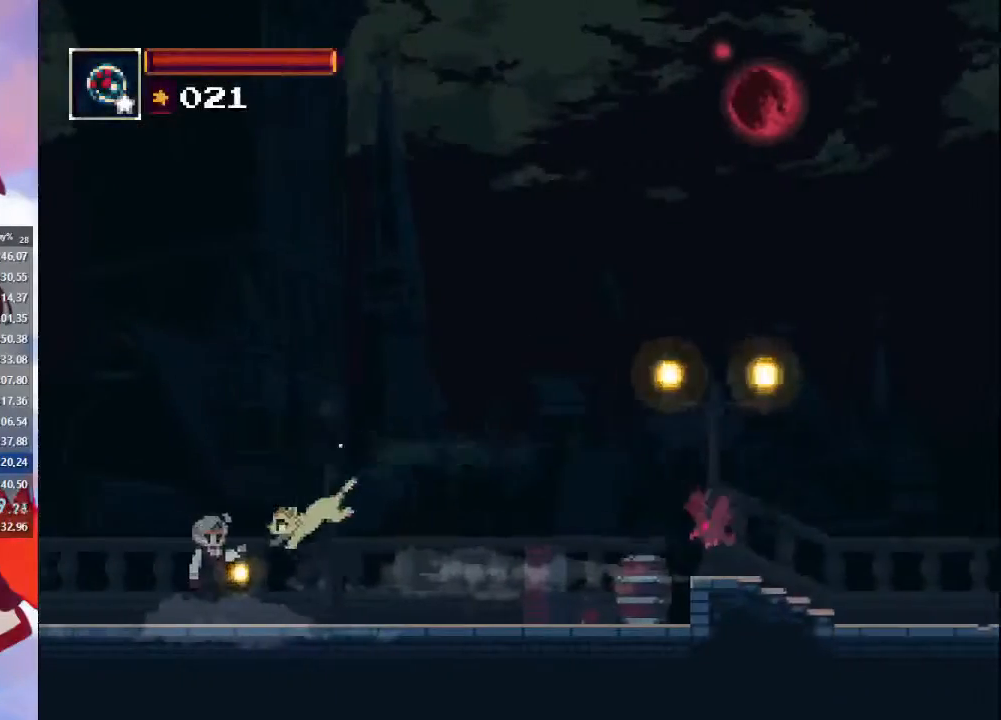
{"buttons": [], "left_stick": "left", "right_stick": "center", "events": [[200, "CROSS", "down"], [500, "CROSS", "up"]]}
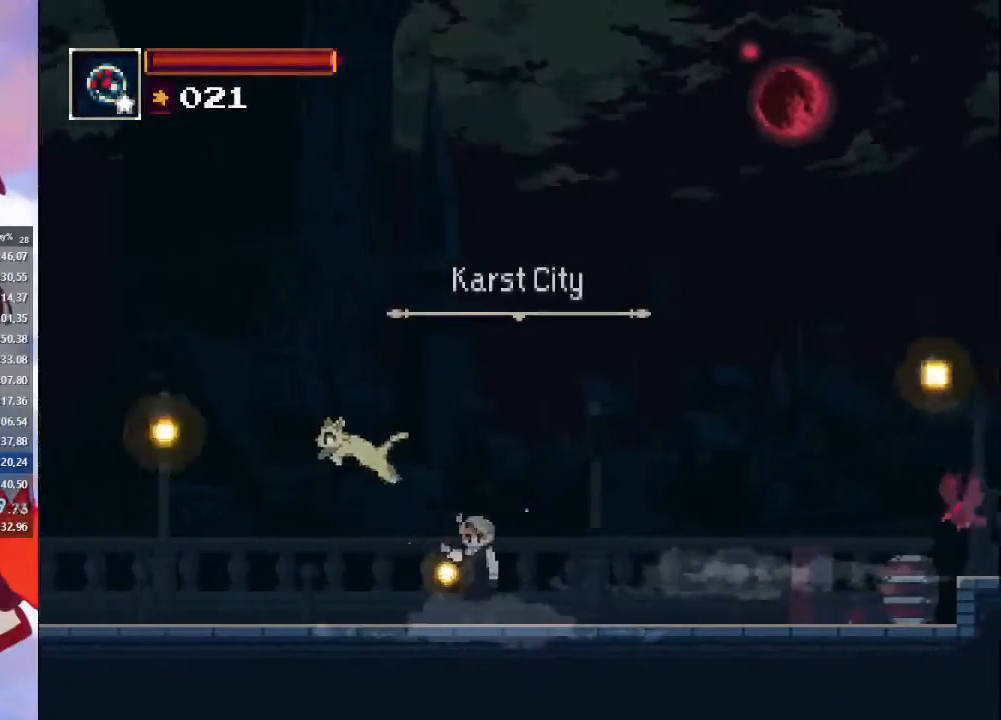
{"buttons": [], "left_stick": "left", "right_stick": "center", "events": [[167, "CIRCLE", "down"], [467, "CIRCLE", "up"]]}
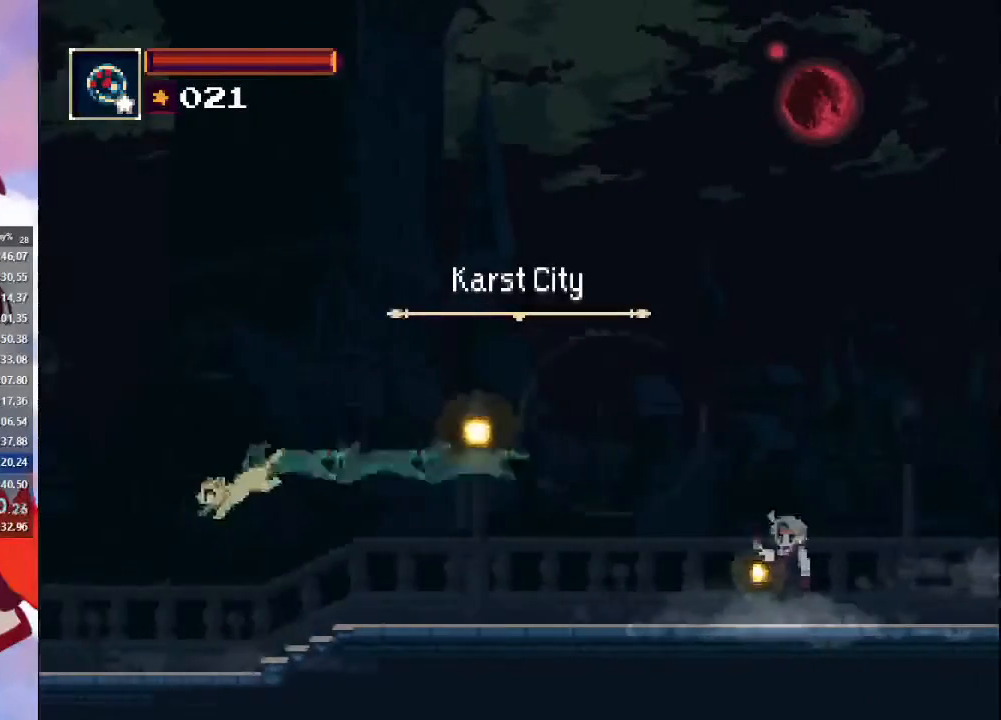
{"buttons": ["CROSS"], "left_stick": "left", "right_stick": "center", "events": [[367, "CROSS", "down"]]}
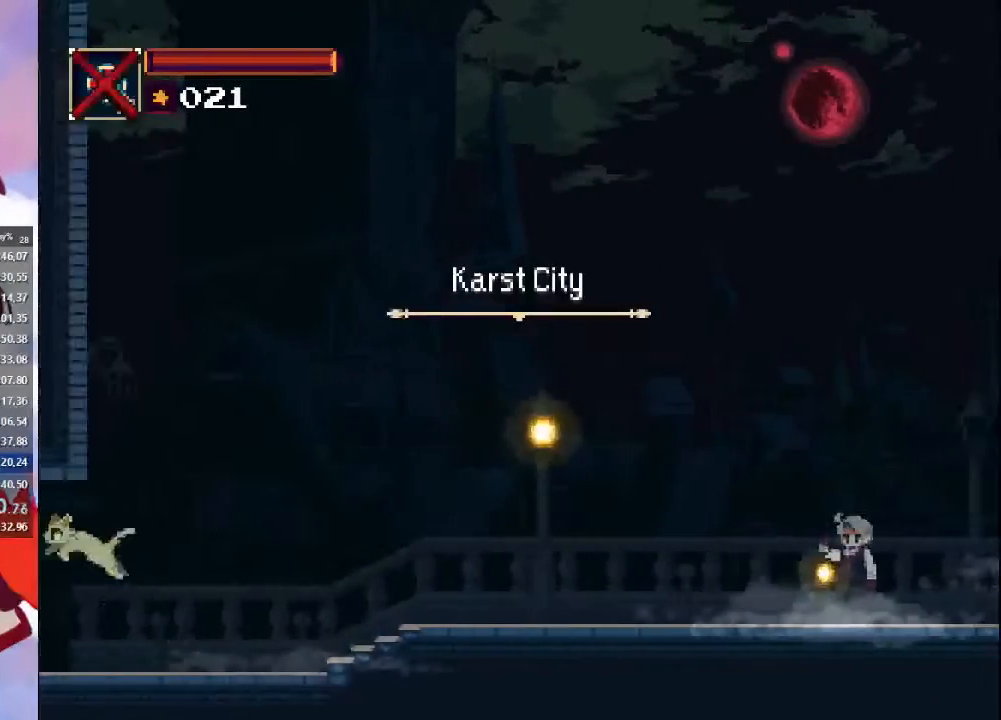
{"buttons": ["CIRCLE"], "left_stick": "left", "right_stick": "center", "events": [[167, "CROSS", "up"], [367, "CIRCLE", "down"]]}
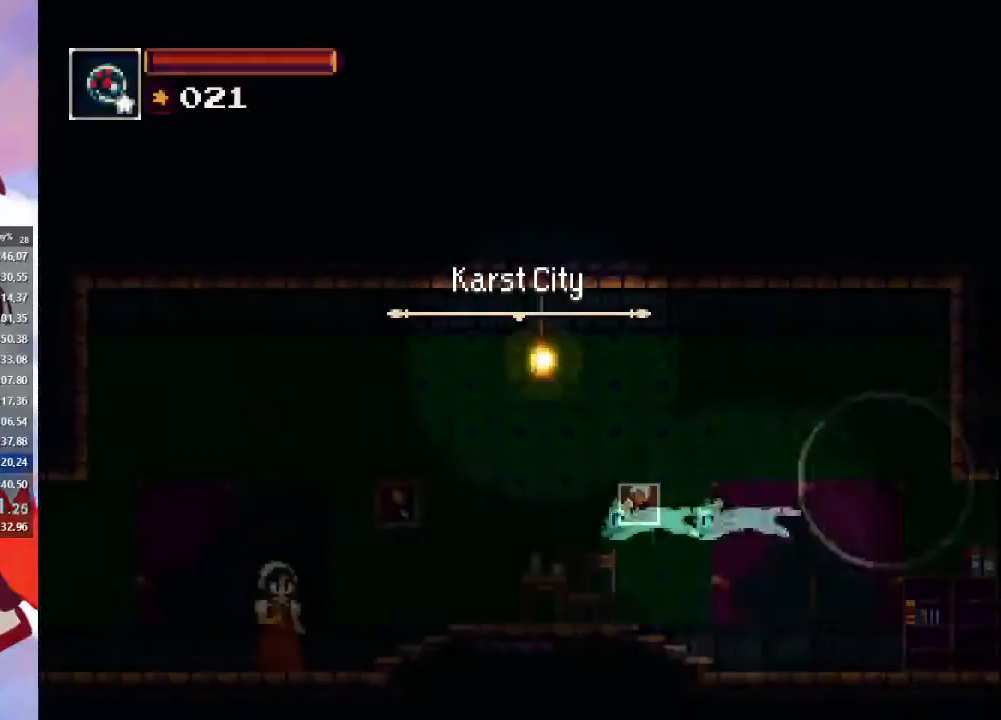
{"buttons": ["CROSS"], "left_stick": "left", "right_stick": "center", "events": [[133, "CIRCLE", "up"], [467, "CROSS", "down"]]}
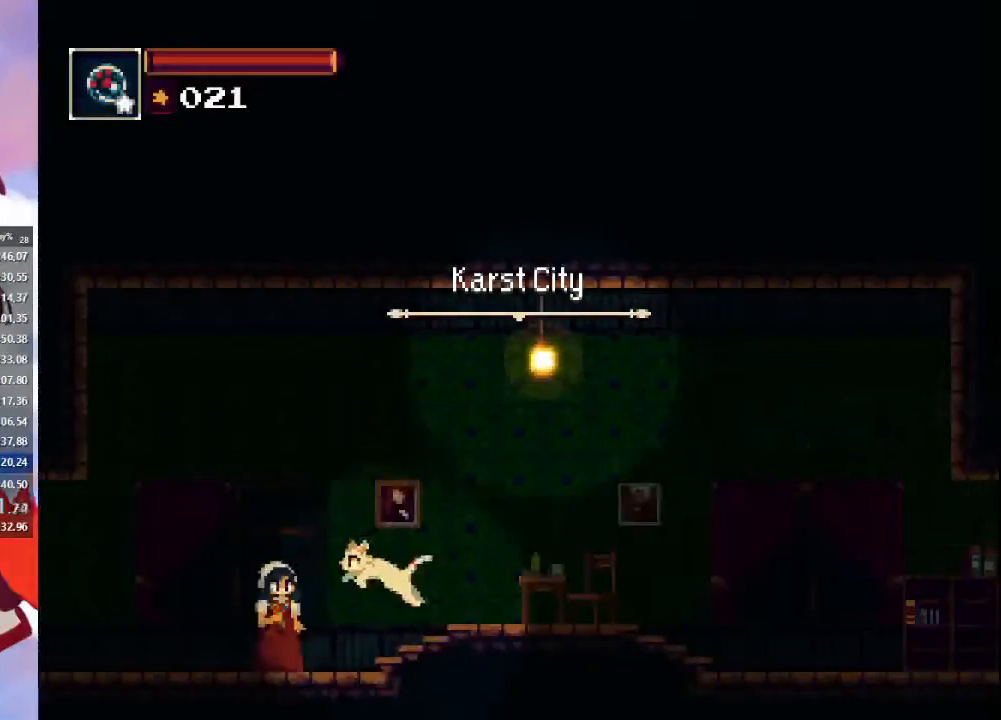
{"buttons": ["CIRCLE"], "left_stick": "left", "right_stick": "center", "events": [[133, "CROSS", "up"], [433, "CIRCLE", "down"]]}
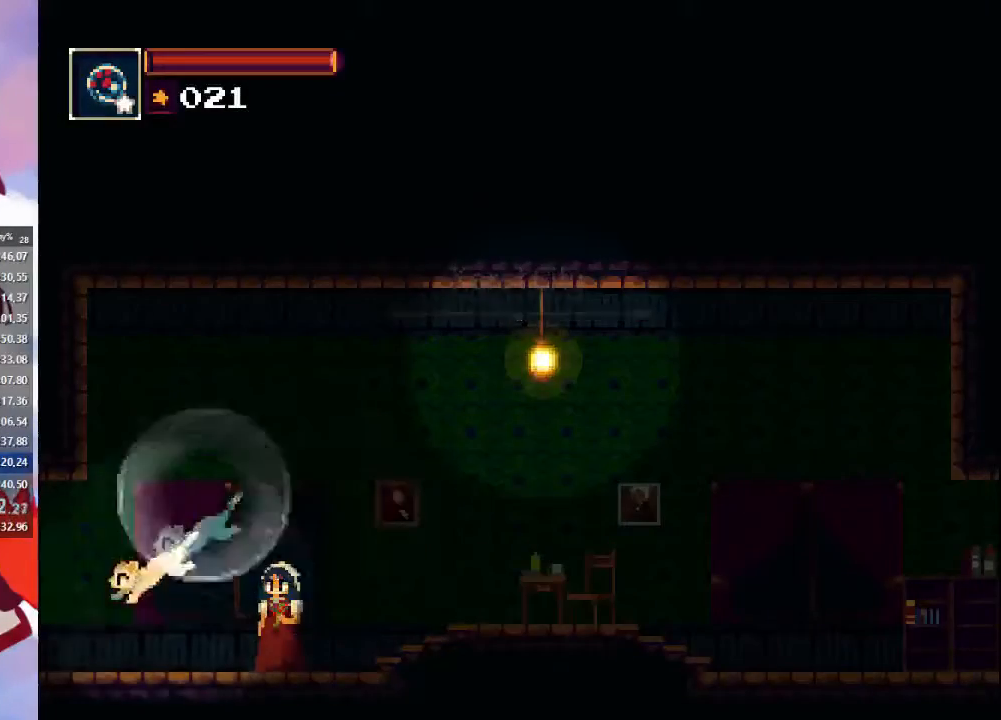
{"buttons": [], "left_stick": "left", "right_stick": "center", "events": [[167, "CIRCLE", "up"]]}
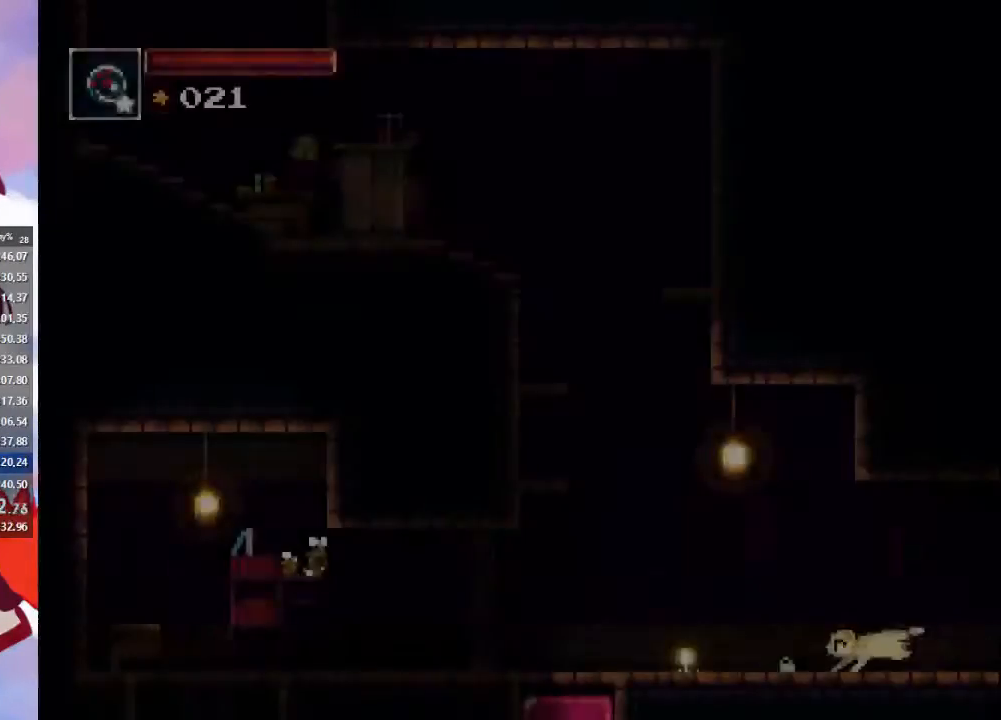
{"buttons": [], "left_stick": "left", "right_stick": "center", "events": []}
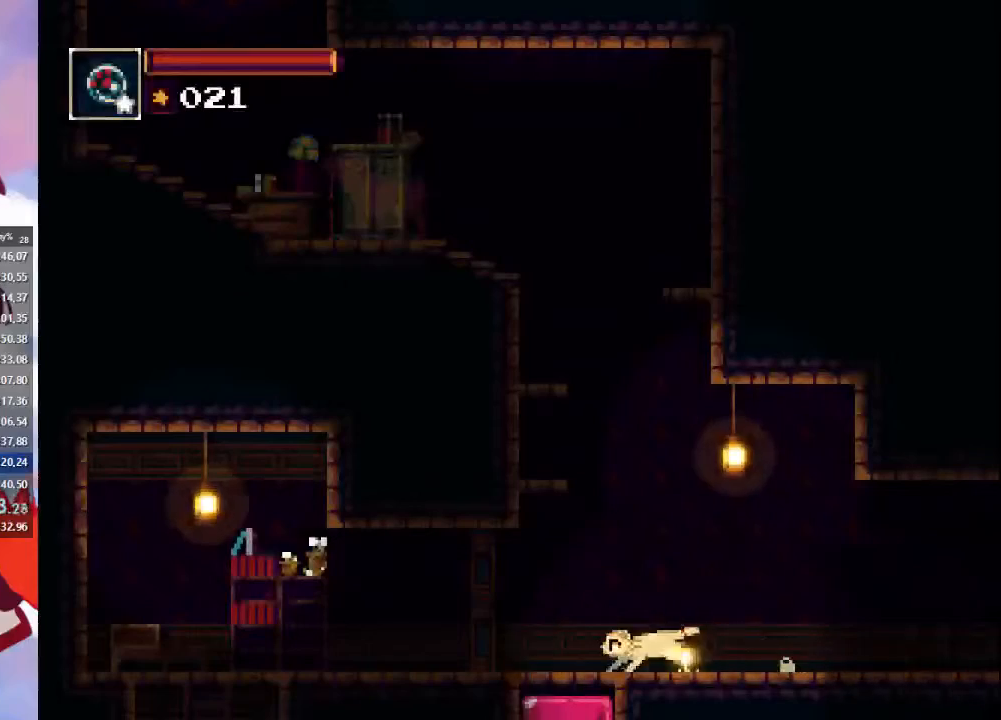
{"buttons": ["CROSS"], "left_stick": "center", "right_stick": "center", "events": [[200, "left_stick", "down"], [267, "CROSS", "down"], [467, "left_stick", "center"]]}
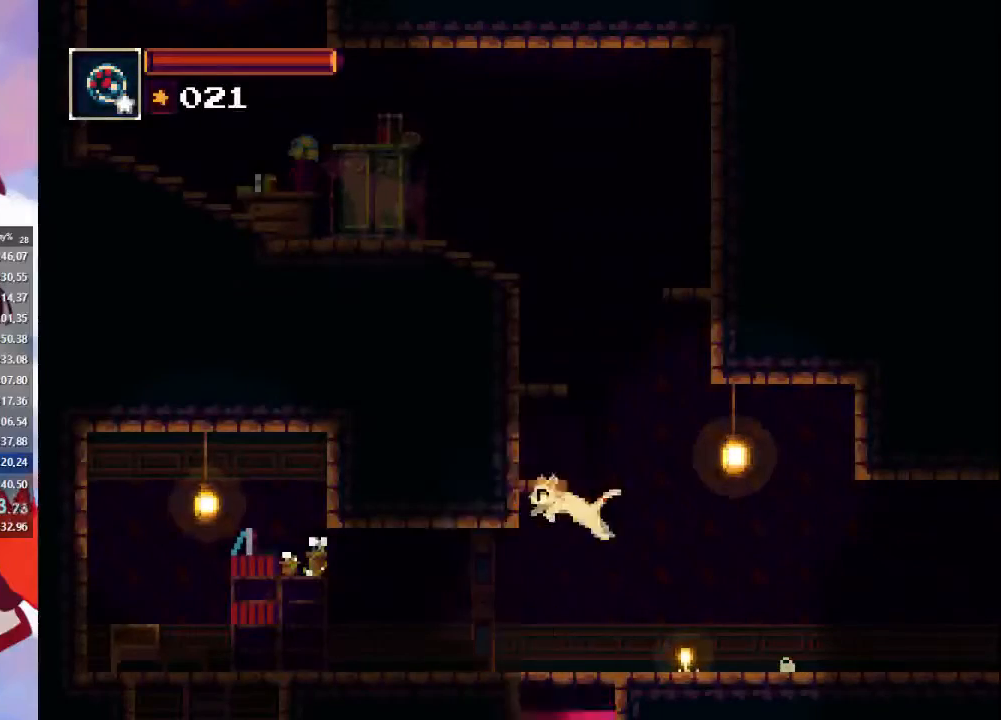
{"buttons": ["CROSS"], "left_stick": "left", "right_stick": "center", "events": [[100, "left_stick", "down-left"], [233, "left_stick", "left"]]}
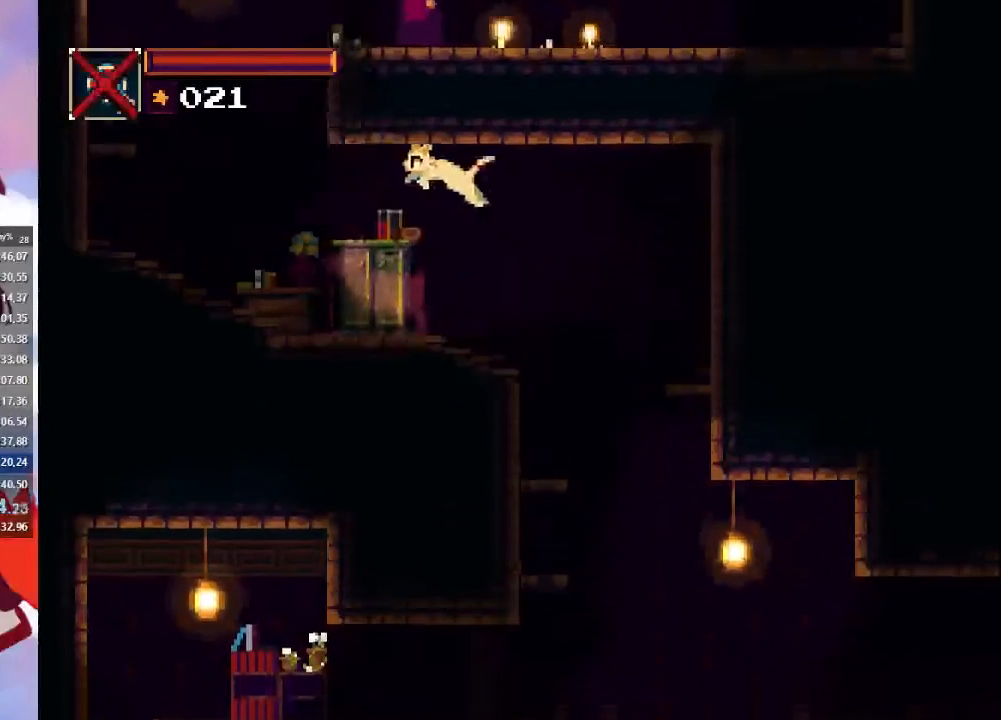
{"buttons": [], "left_stick": "left", "right_stick": "center", "events": [[267, "CROSS", "up"]]}
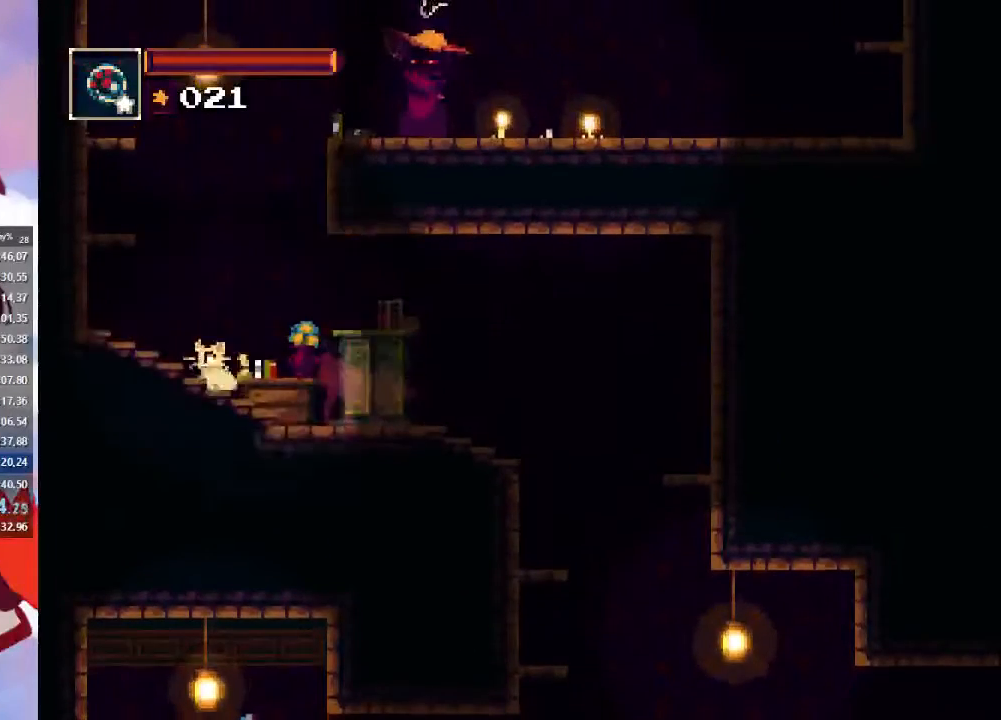
{"buttons": ["CROSS"], "left_stick": "center", "right_stick": "center", "events": [[100, "CROSS", "down"], [300, "left_stick", "center"]]}